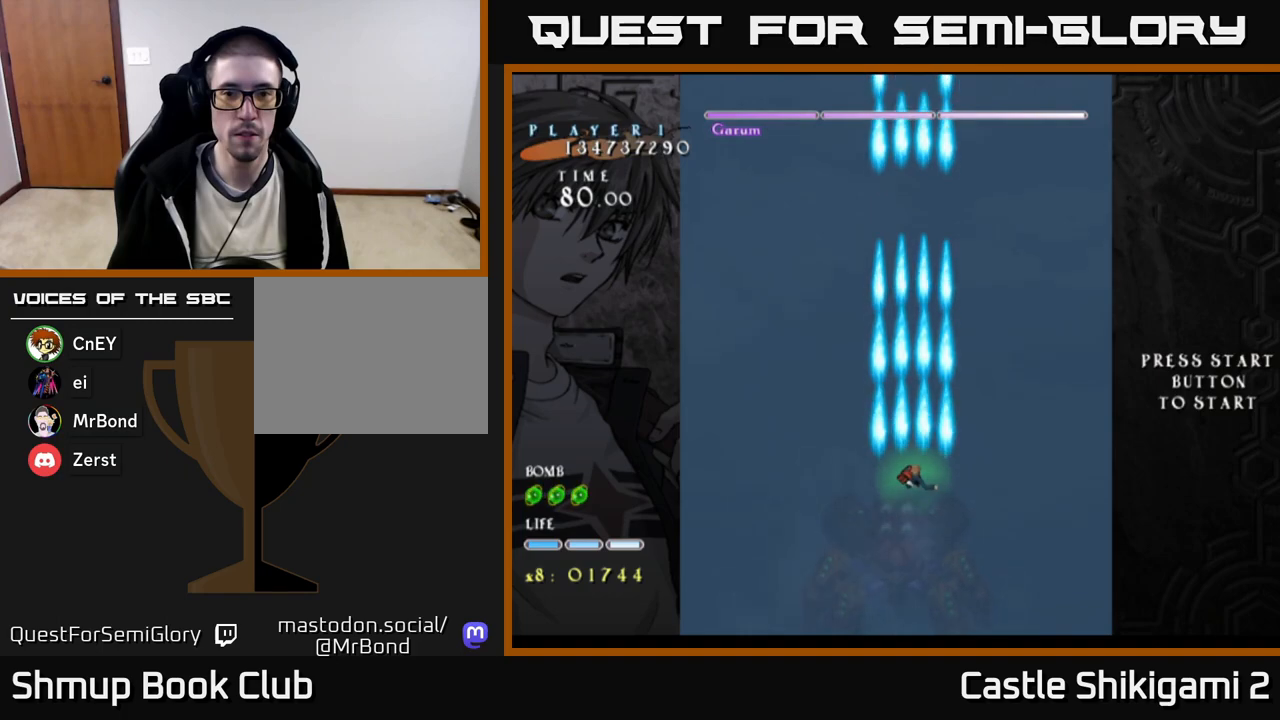
Gameplay with a controller (Xbox layout); each line is a JSON object with the inputs held at the frame after it. "events" lists button and stick changes between this image and that frame as [ms after this image, input, new state], when the widget could be followed in between. Not read: left_stick.
{"buttons": ["B"], "right_stick": "center", "events": [[450, "DPAD_DOWN", "up"]]}
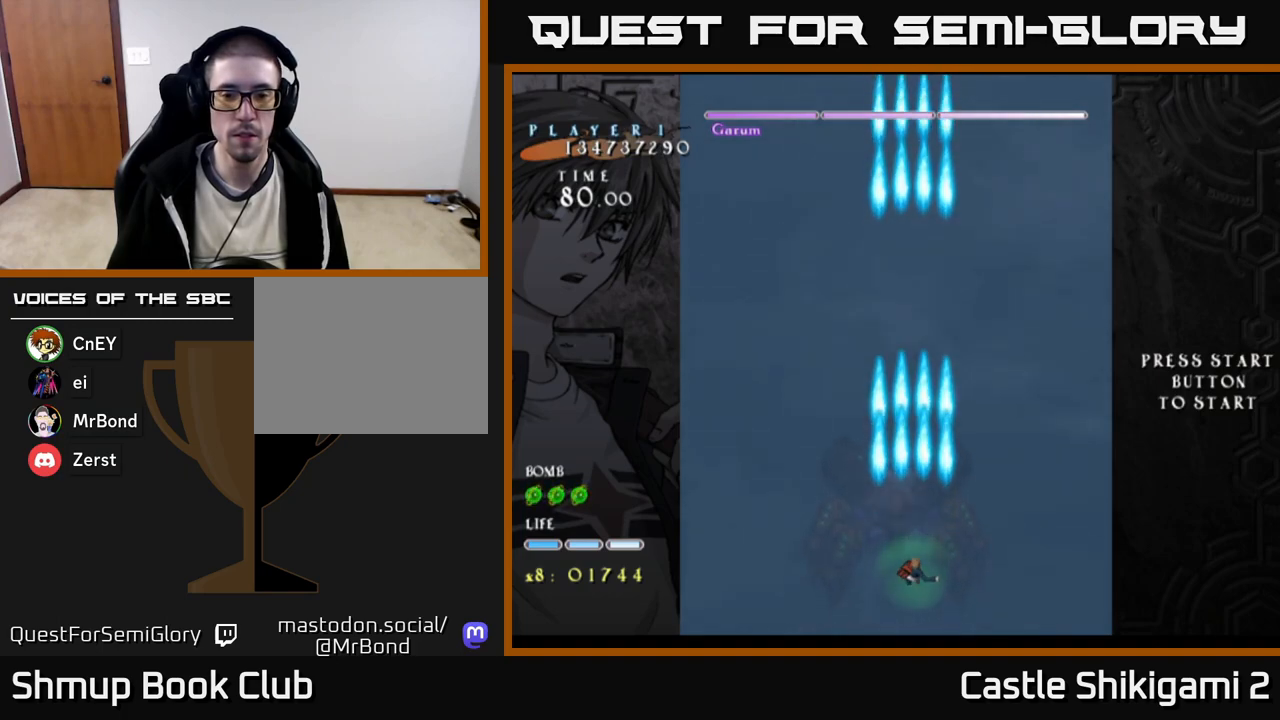
{"buttons": ["B", "DPAD_UP"], "right_stick": "center", "events": [[33, "DPAD_UP", "down"]]}
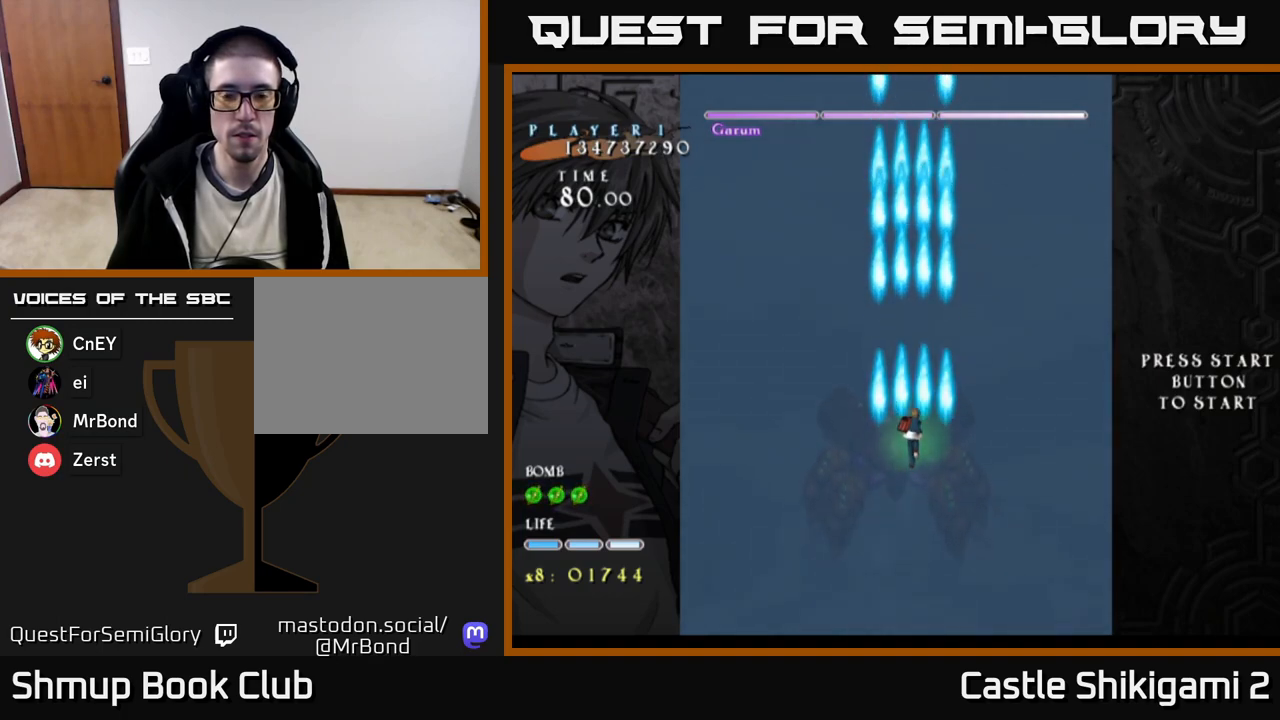
{"buttons": ["B"], "right_stick": "center", "events": [[33, "DPAD_UP", "up"], [150, "DPAD_LEFT", "down"], [250, "DPAD_LEFT", "up"]]}
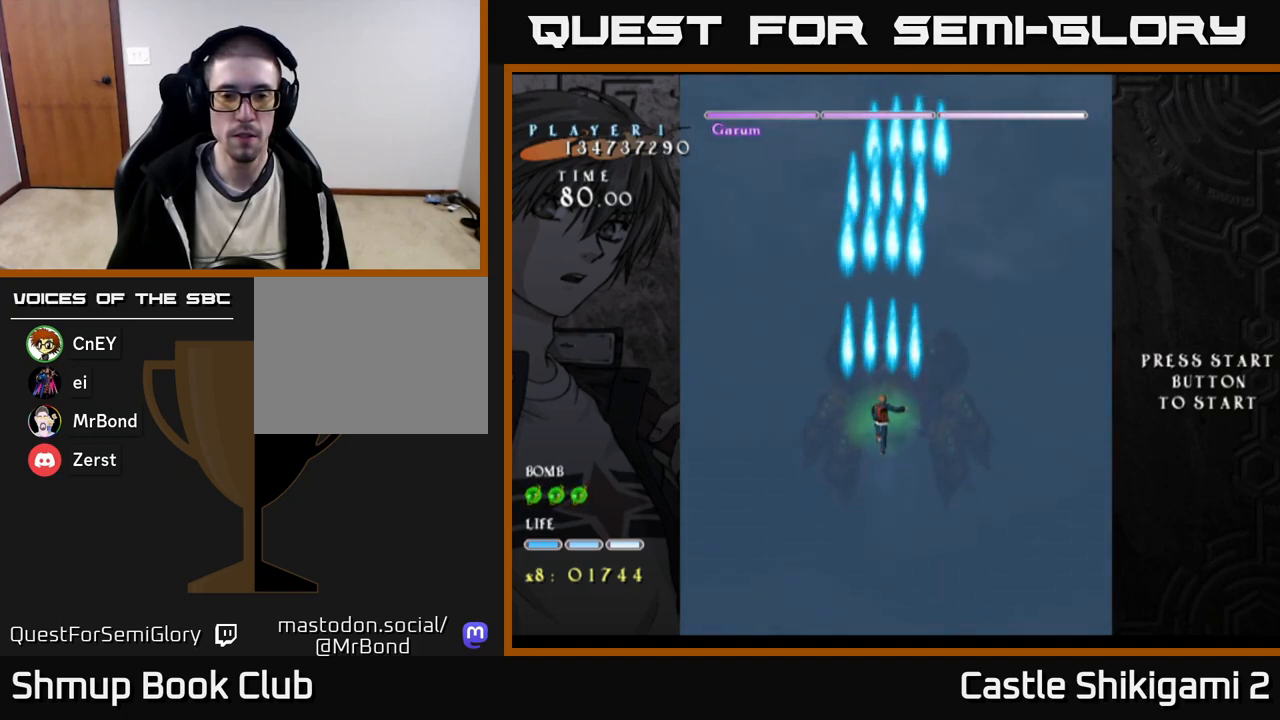
{"buttons": ["B"], "right_stick": "center", "events": [[100, "DPAD_RIGHT", "down"], [150, "DPAD_RIGHT", "up"]]}
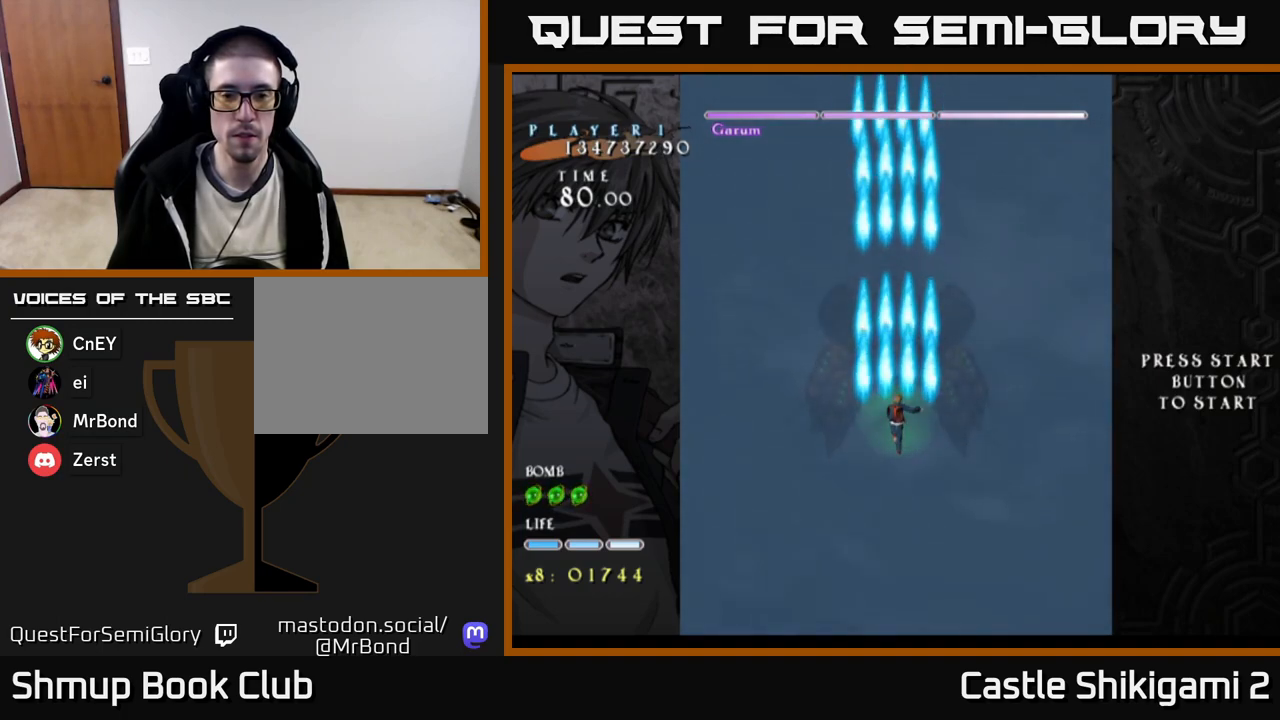
{"buttons": ["B"], "right_stick": "center", "events": []}
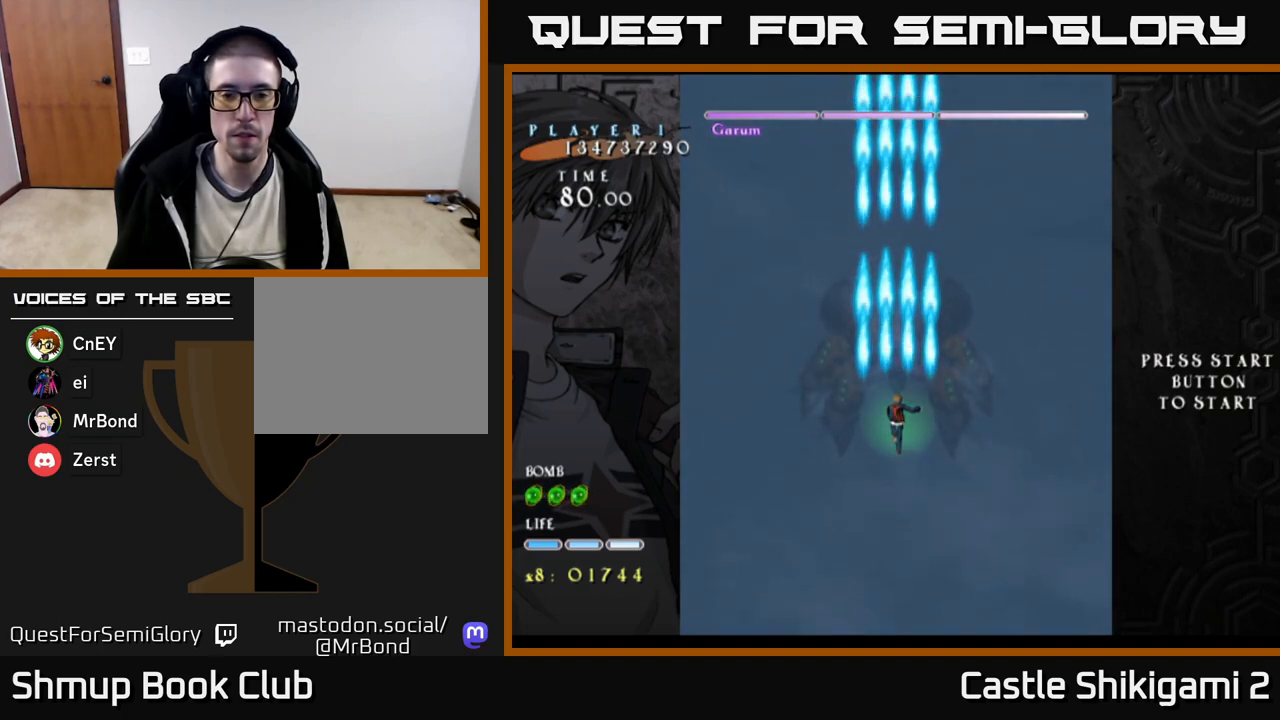
{"buttons": ["B"], "right_stick": "center", "events": []}
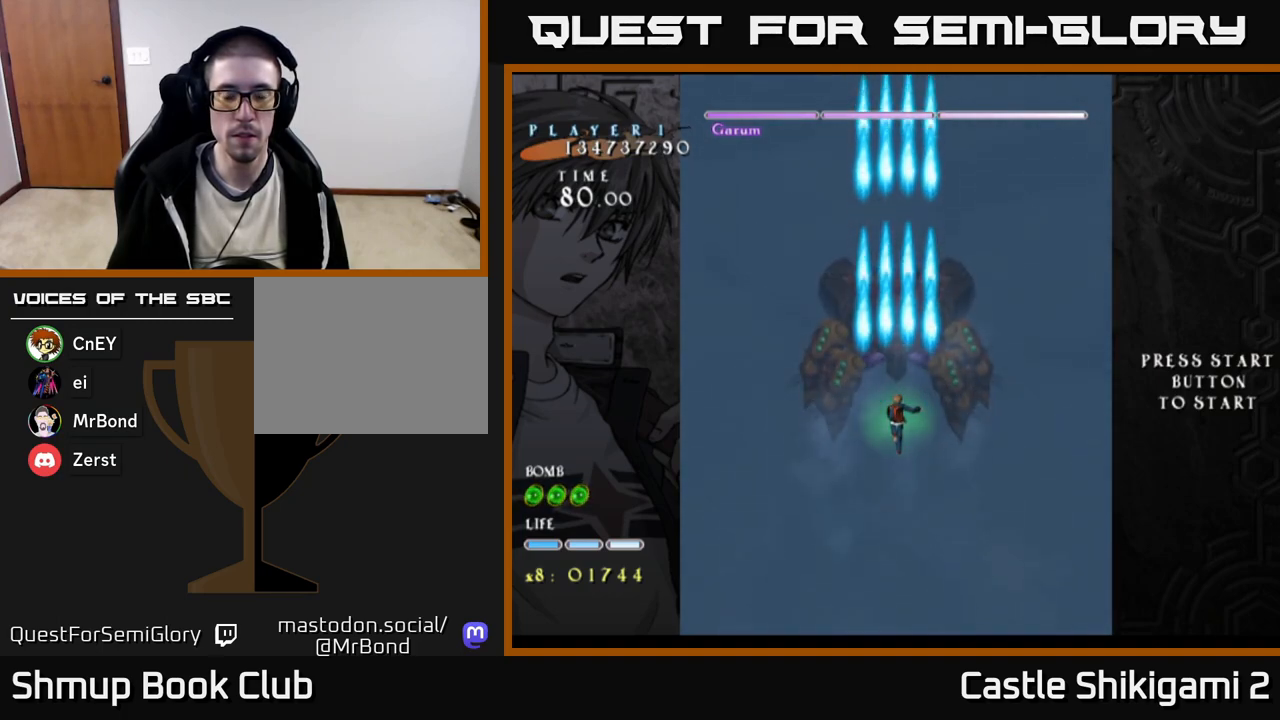
{"buttons": ["B"], "right_stick": "center", "events": []}
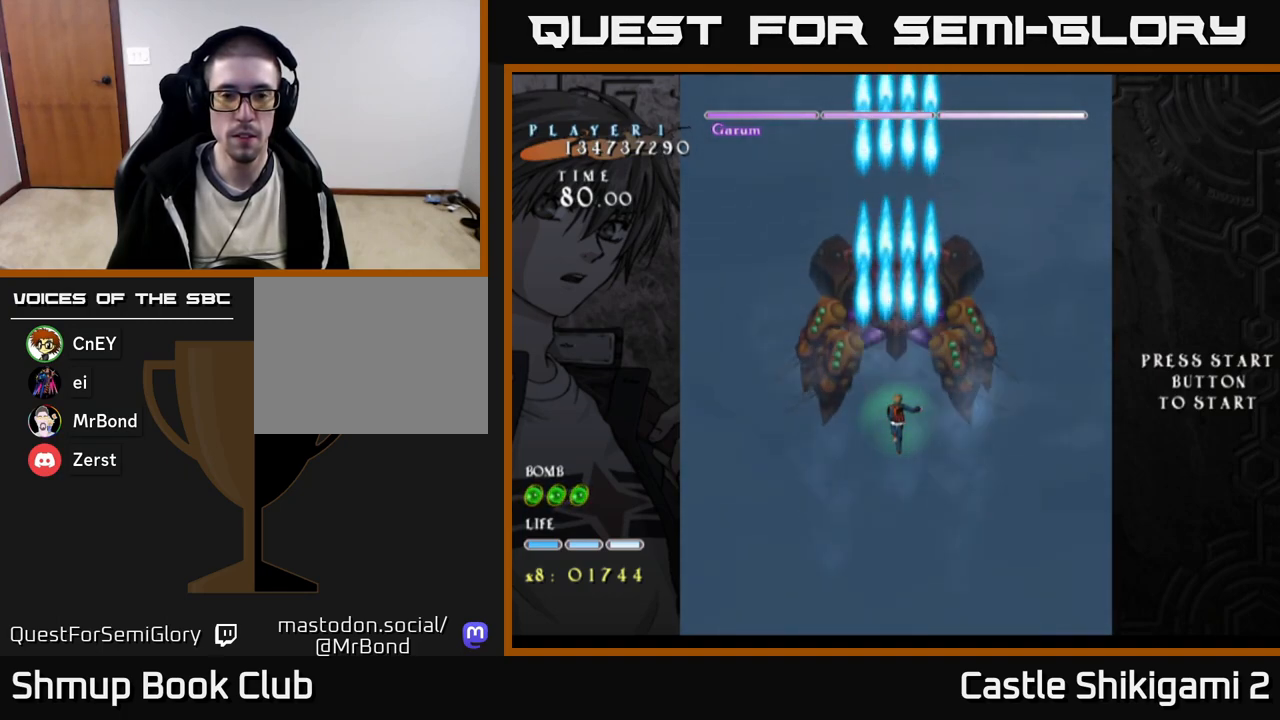
{"buttons": ["B", "DPAD_UP"], "right_stick": "center", "events": [[467, "DPAD_UP", "down"]]}
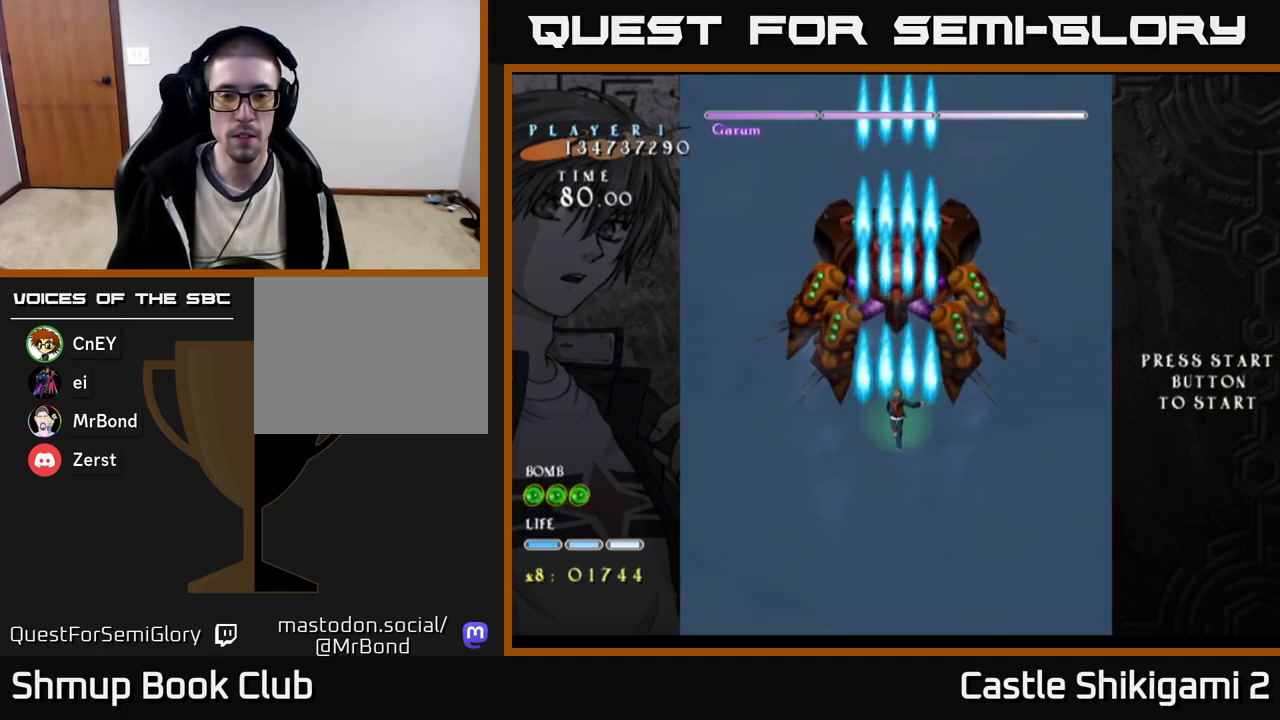
{"buttons": ["B"], "right_stick": "center", "events": [[67, "DPAD_UP", "up"], [117, "DPAD_RIGHT", "down"], [267, "DPAD_RIGHT", "up"]]}
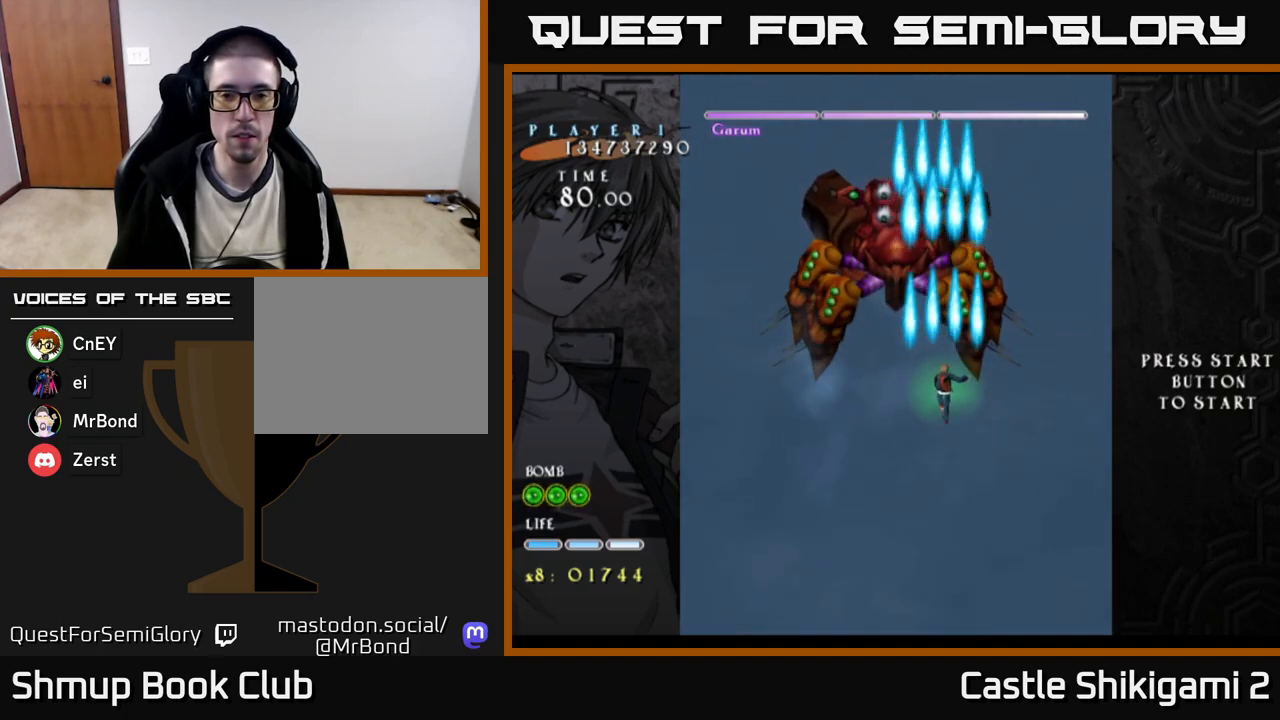
{"buttons": ["B"], "right_stick": "center", "events": []}
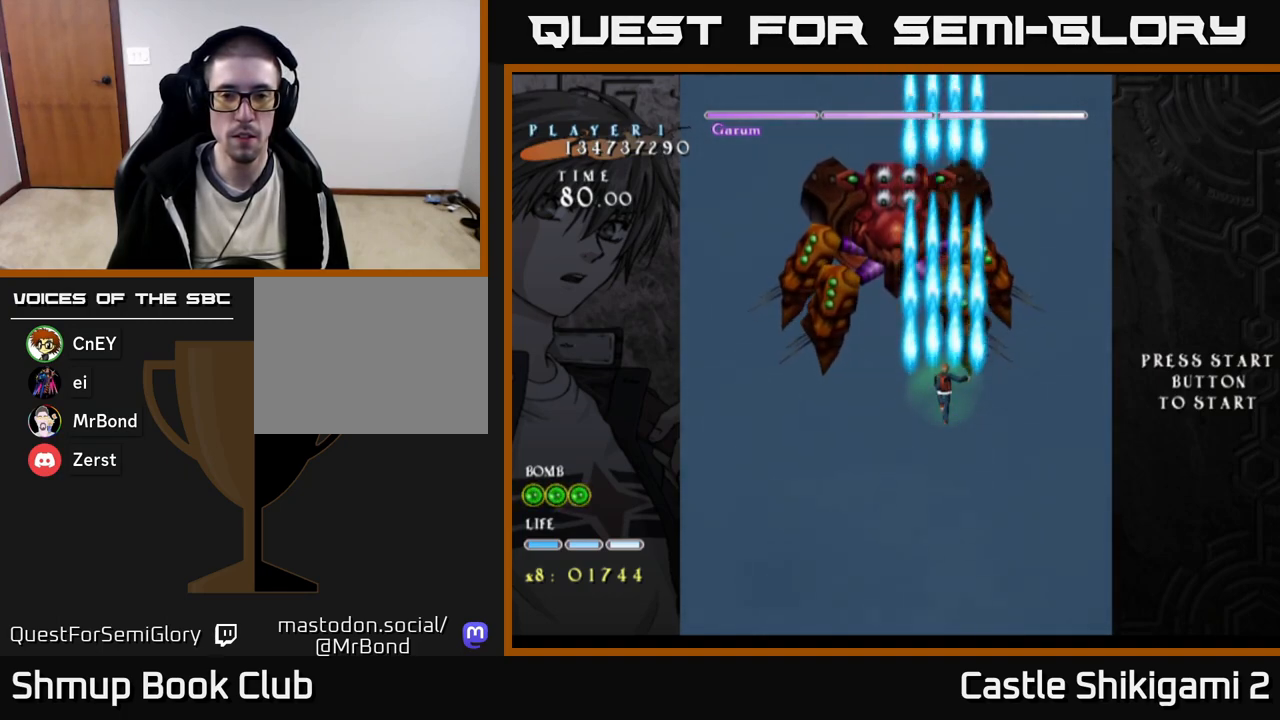
{"buttons": ["B"], "right_stick": "center", "events": []}
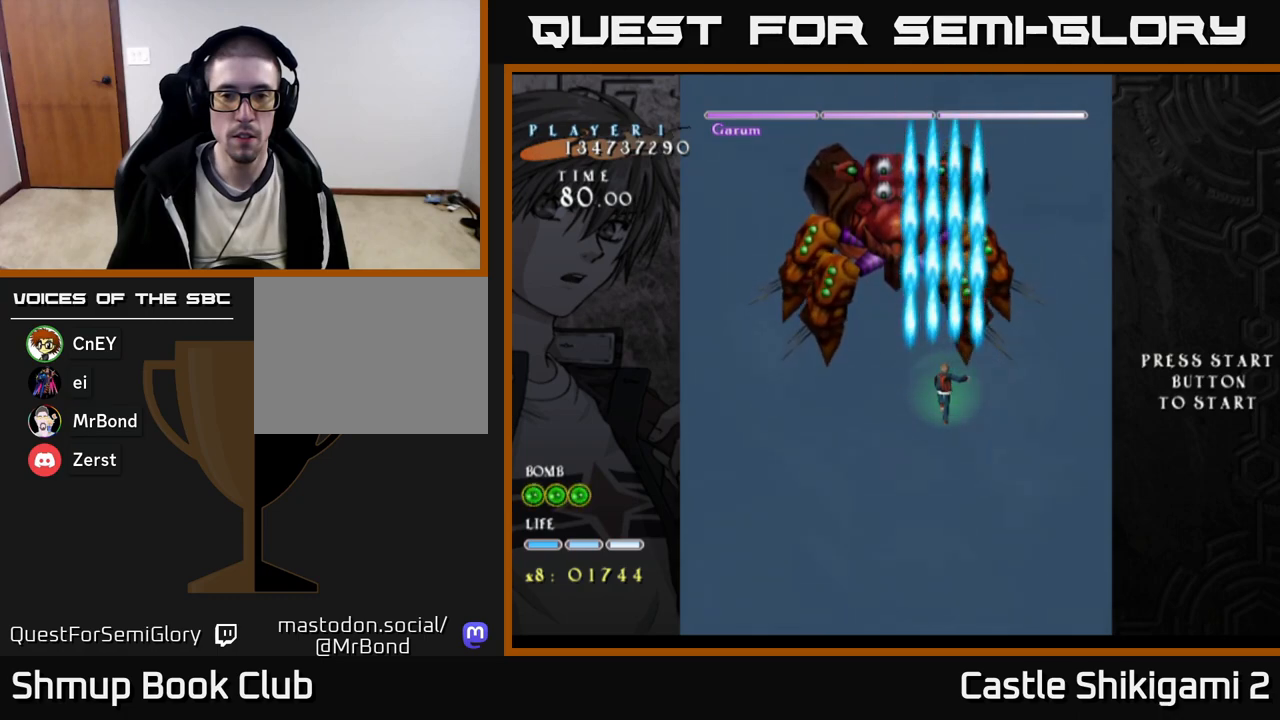
{"buttons": ["B"], "right_stick": "center", "events": []}
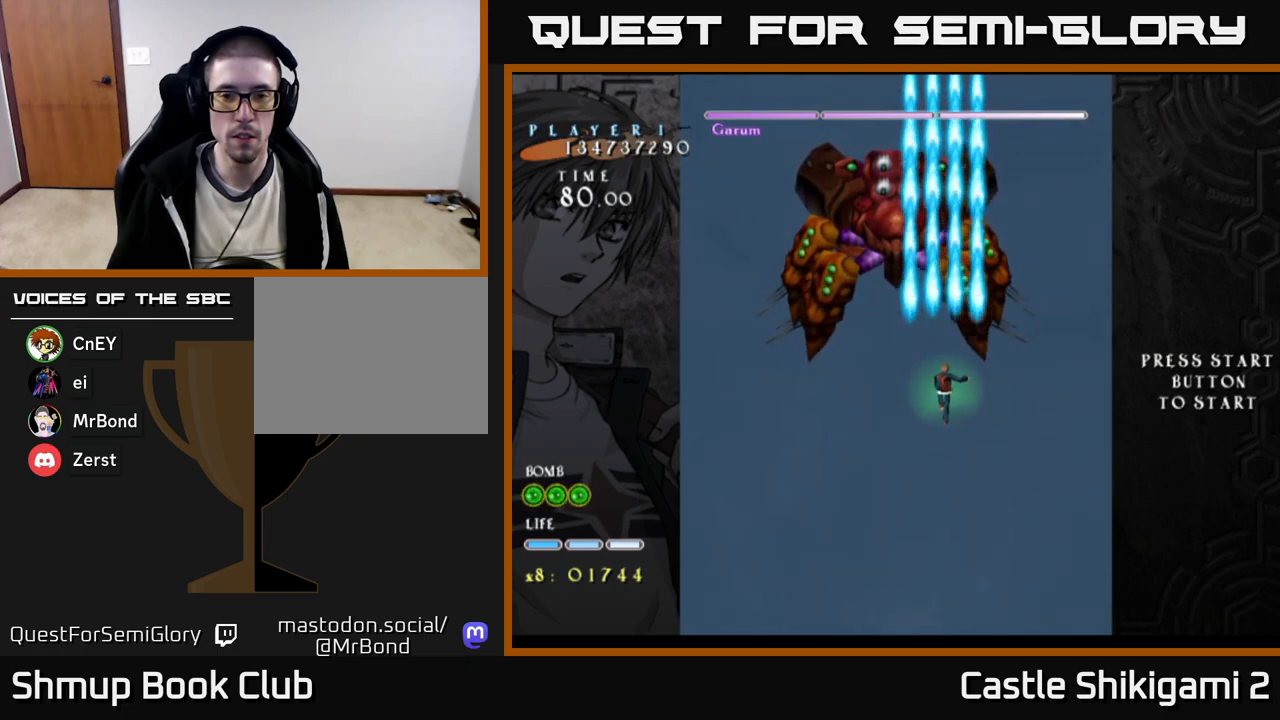
{"buttons": ["B"], "right_stick": "center", "events": []}
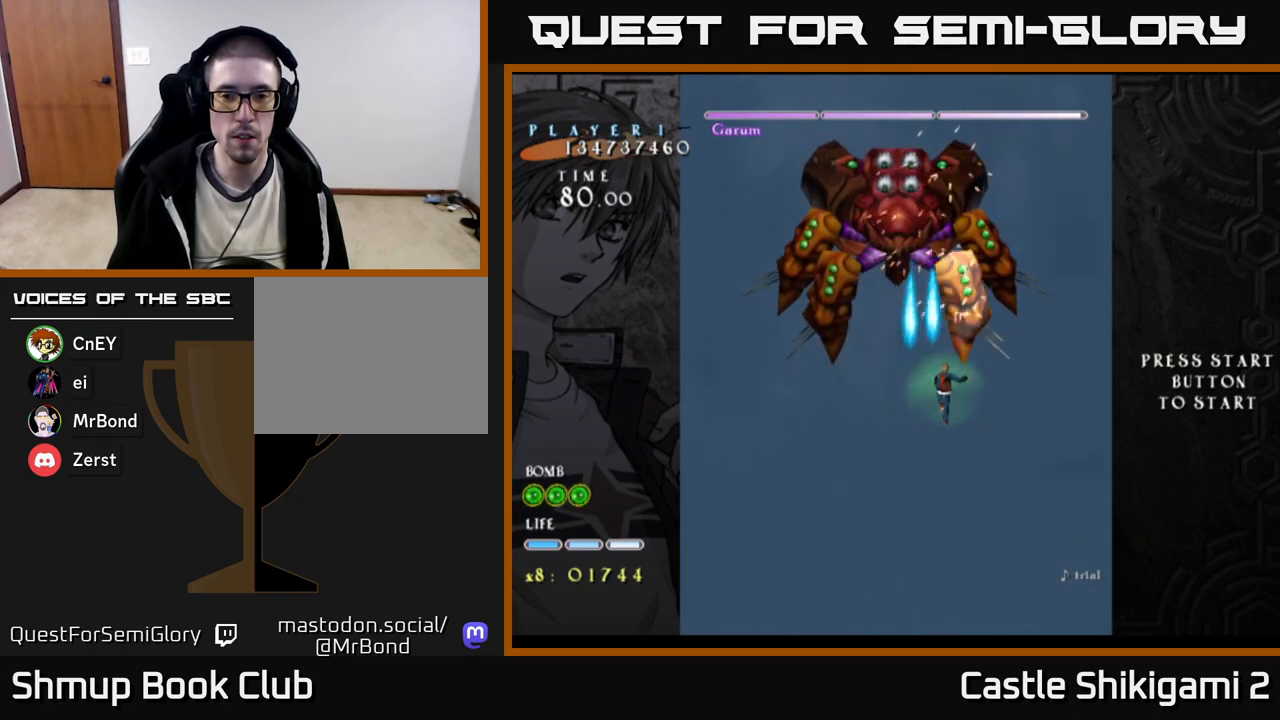
{"buttons": ["B", "DPAD_LEFT"], "right_stick": "center", "events": [[200, "DPAD_LEFT", "down"]]}
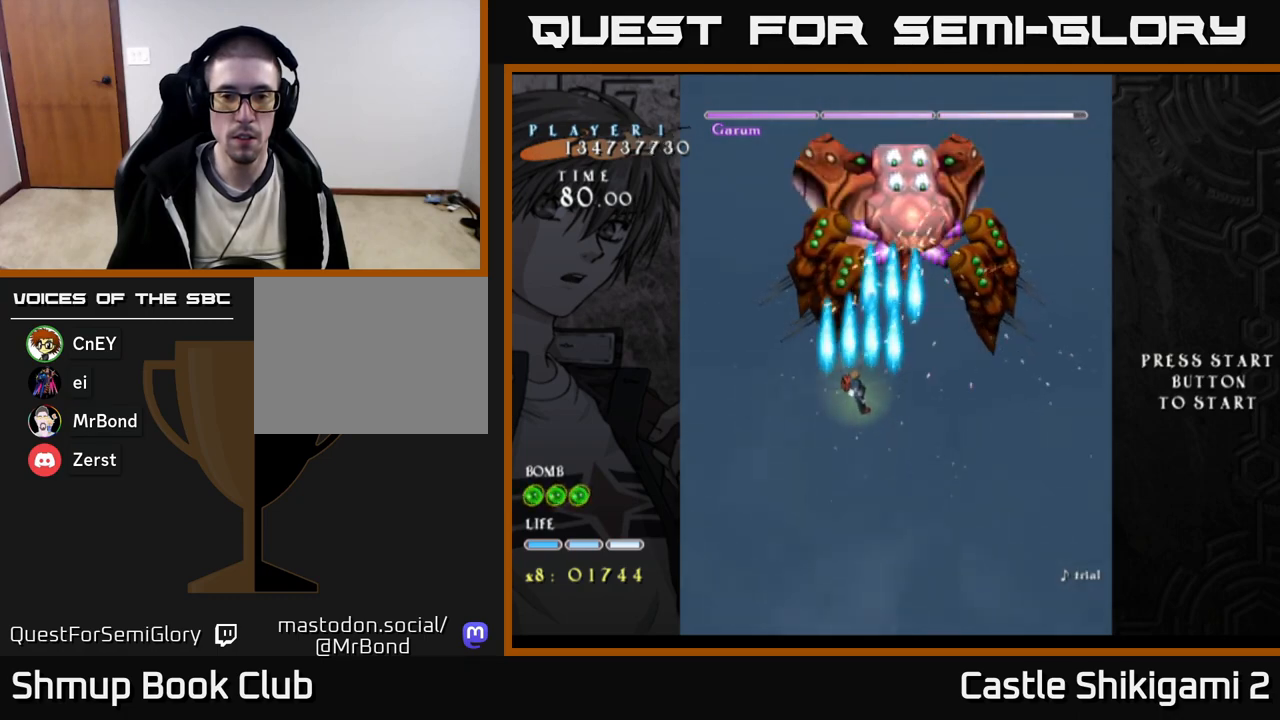
{"buttons": ["B"], "right_stick": "center", "events": [[83, "DPAD_LEFT", "up"], [283, "DPAD_RIGHT", "down"], [417, "DPAD_RIGHT", "up"]]}
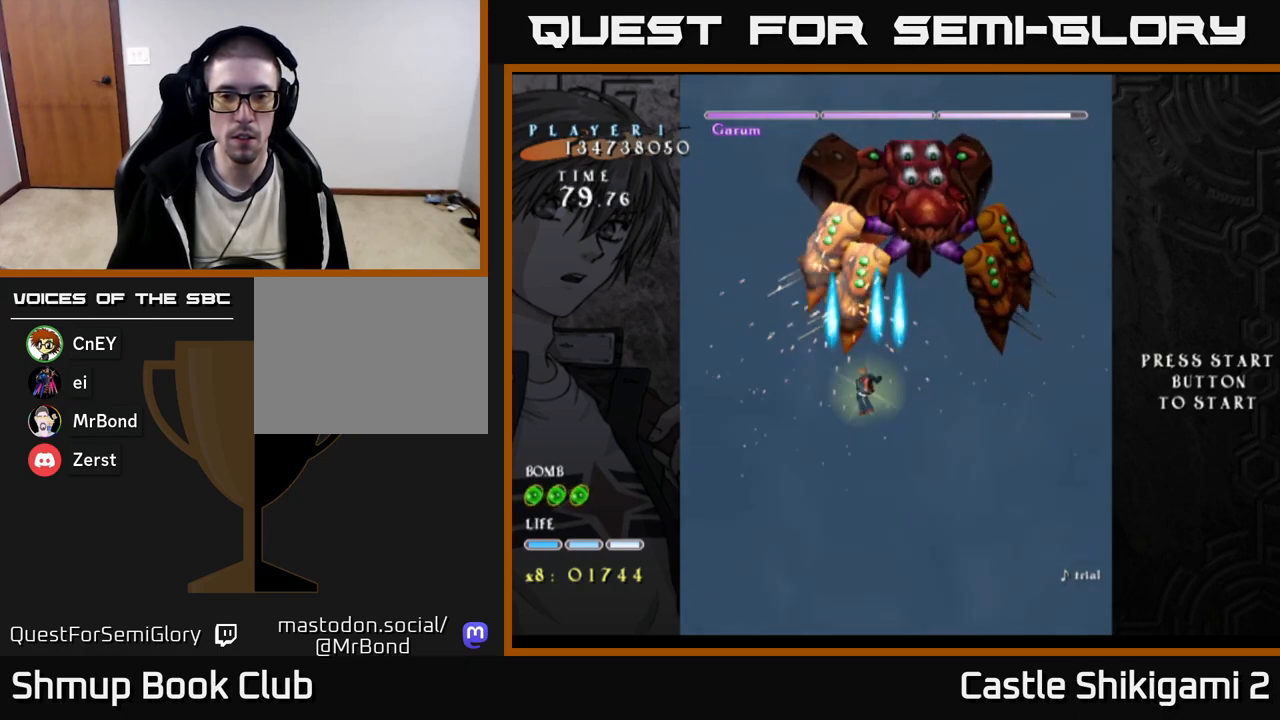
{"buttons": ["B", "DPAD_DOWN", "DPAD_RIGHT"], "right_stick": "center", "events": [[17, "DPAD_RIGHT", "down"], [350, "DPAD_DOWN", "down"]]}
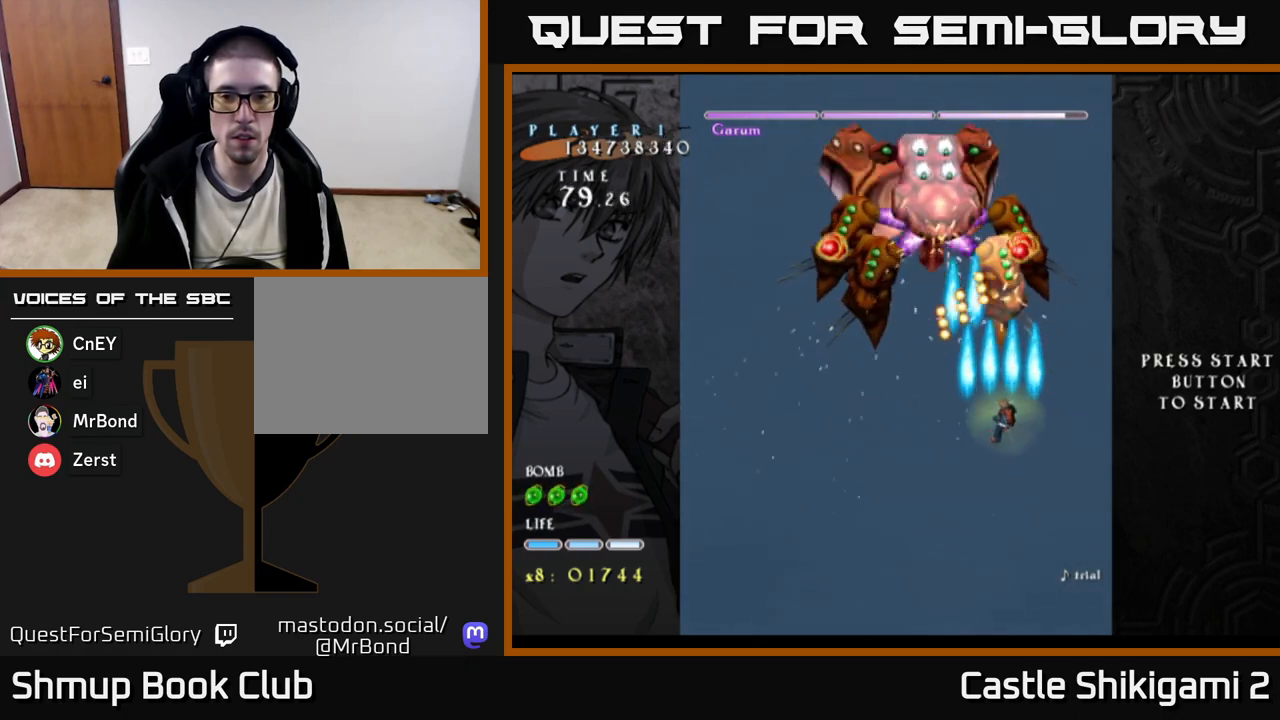
{"buttons": ["X", "DPAD_UP"], "right_stick": "center", "events": [[50, "DPAD_RIGHT", "up"], [67, "X", "down"], [100, "DPAD_LEFT", "down"], [117, "B", "up"], [133, "DPAD_DOWN", "up"], [283, "DPAD_UP", "down"], [433, "DPAD_LEFT", "up"]]}
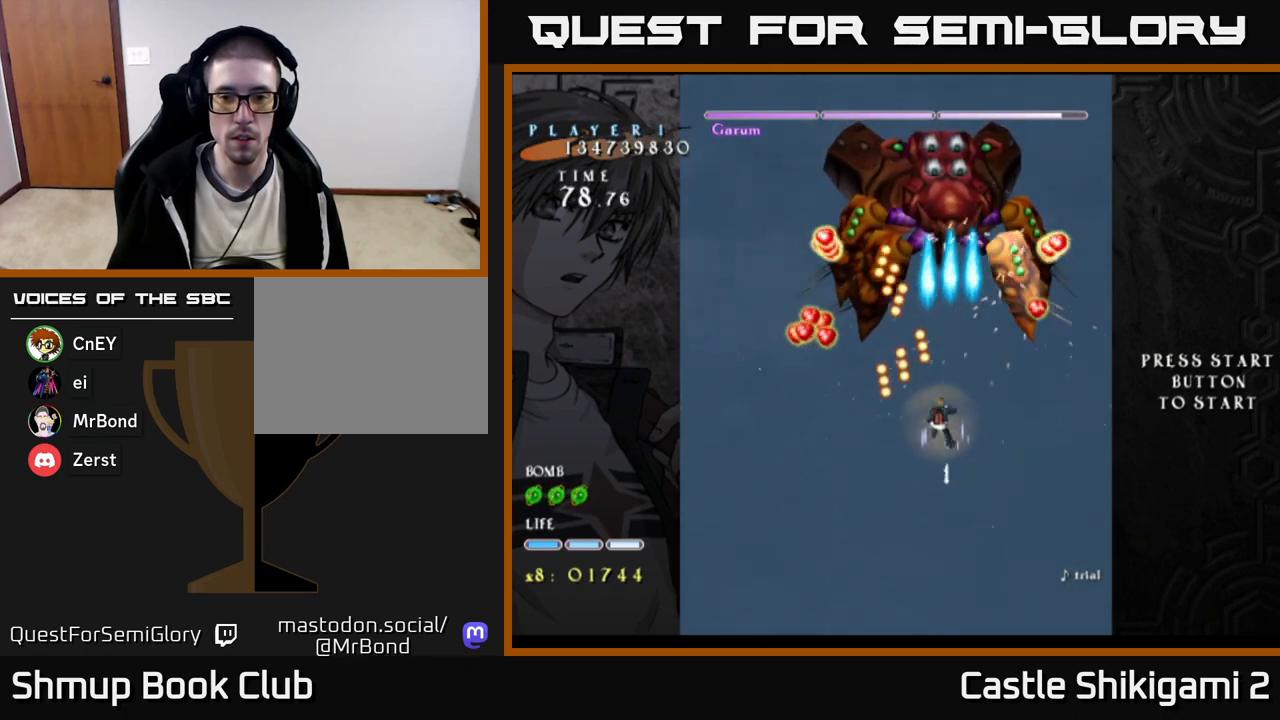
{"buttons": ["X", "DPAD_DOWN", "DPAD_LEFT"], "right_stick": "center", "events": [[50, "DPAD_RIGHT", "down"], [67, "DPAD_UP", "up"], [200, "DPAD_RIGHT", "up"], [233, "DPAD_UP", "down"], [250, "DPAD_LEFT", "down"], [300, "DPAD_UP", "up"], [417, "DPAD_DOWN", "down"]]}
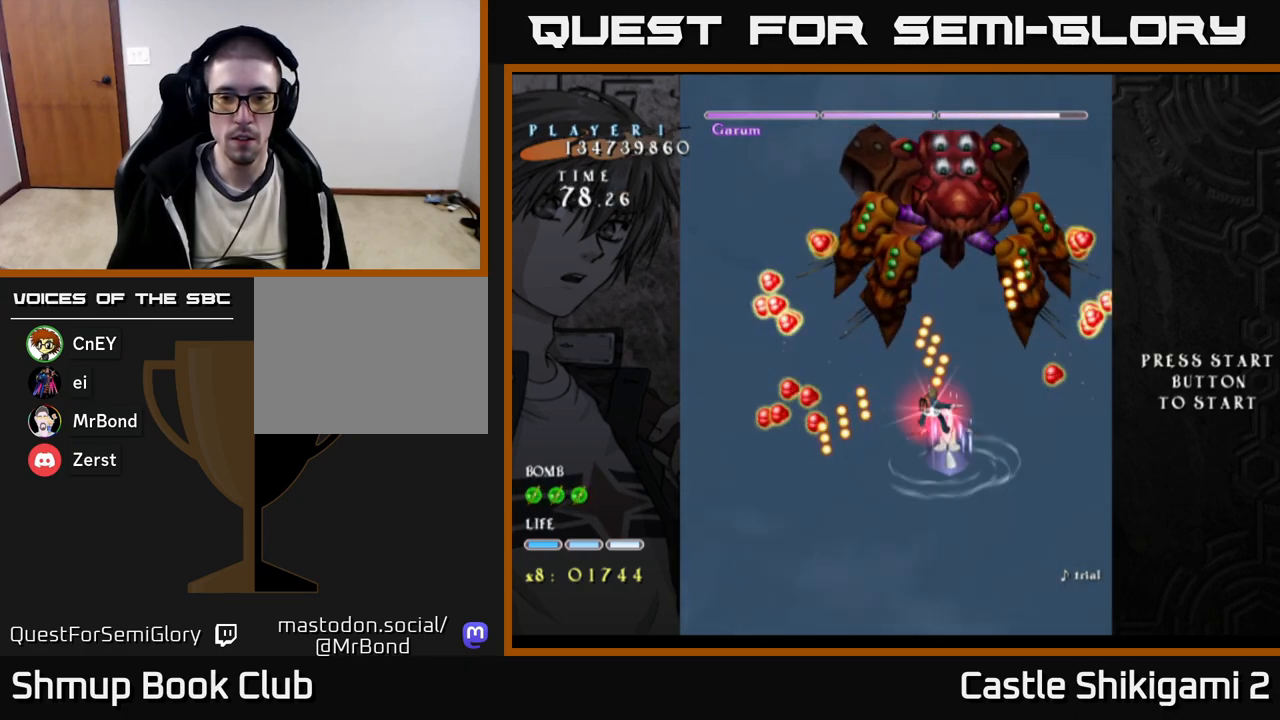
{"buttons": ["X", "DPAD_DOWN", "DPAD_RIGHT"], "right_stick": "center", "events": [[33, "DPAD_LEFT", "up"], [50, "DPAD_DOWN", "up"], [233, "DPAD_RIGHT", "down"], [317, "DPAD_DOWN", "down"], [350, "DPAD_RIGHT", "up"], [483, "DPAD_RIGHT", "down"]]}
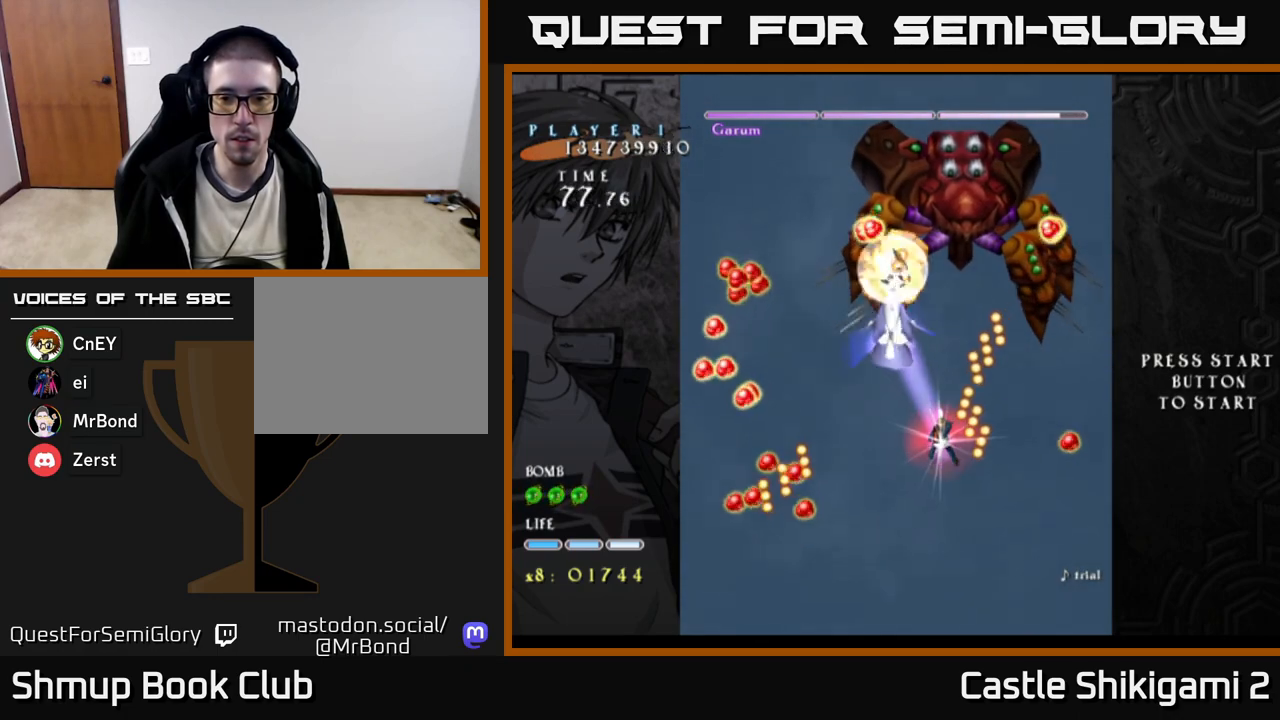
{"buttons": ["X"], "right_stick": "center", "events": [[417, "DPAD_DOWN", "up"], [433, "DPAD_RIGHT", "up"]]}
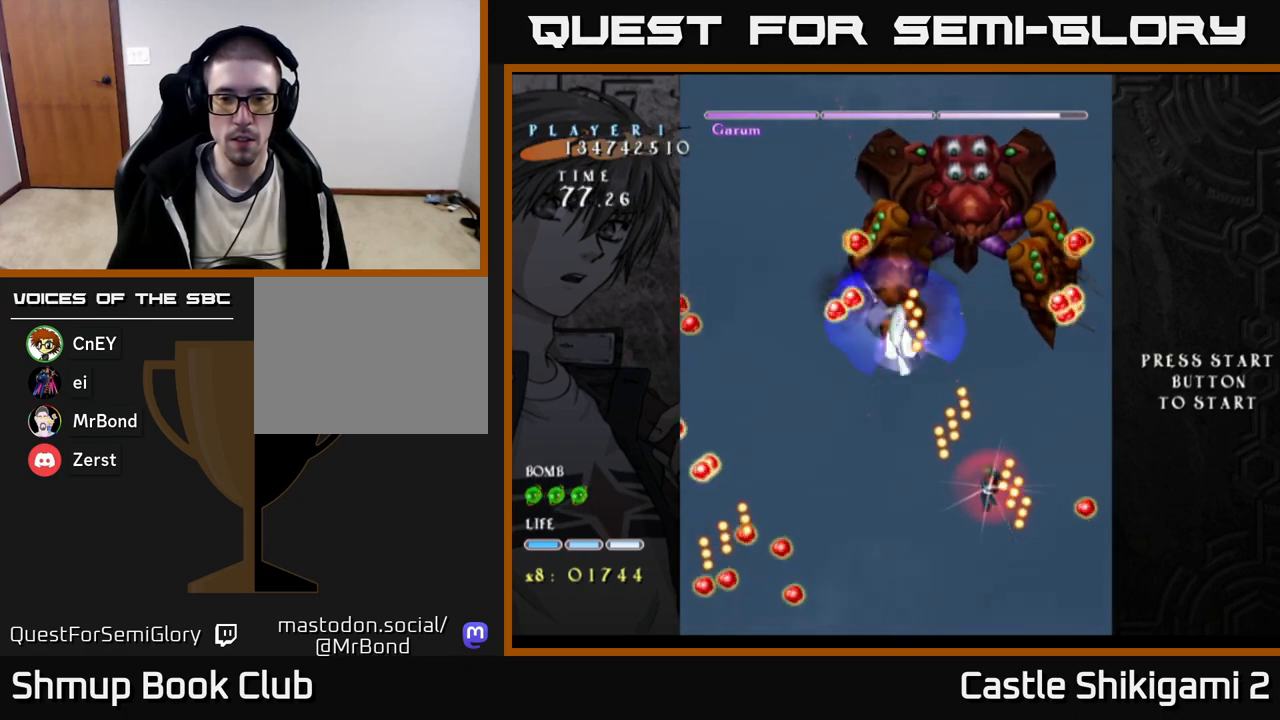
{"buttons": ["X", "DPAD_UP"], "right_stick": "center", "events": [[117, "DPAD_UP", "down"], [283, "DPAD_LEFT", "down"], [467, "DPAD_LEFT", "up"]]}
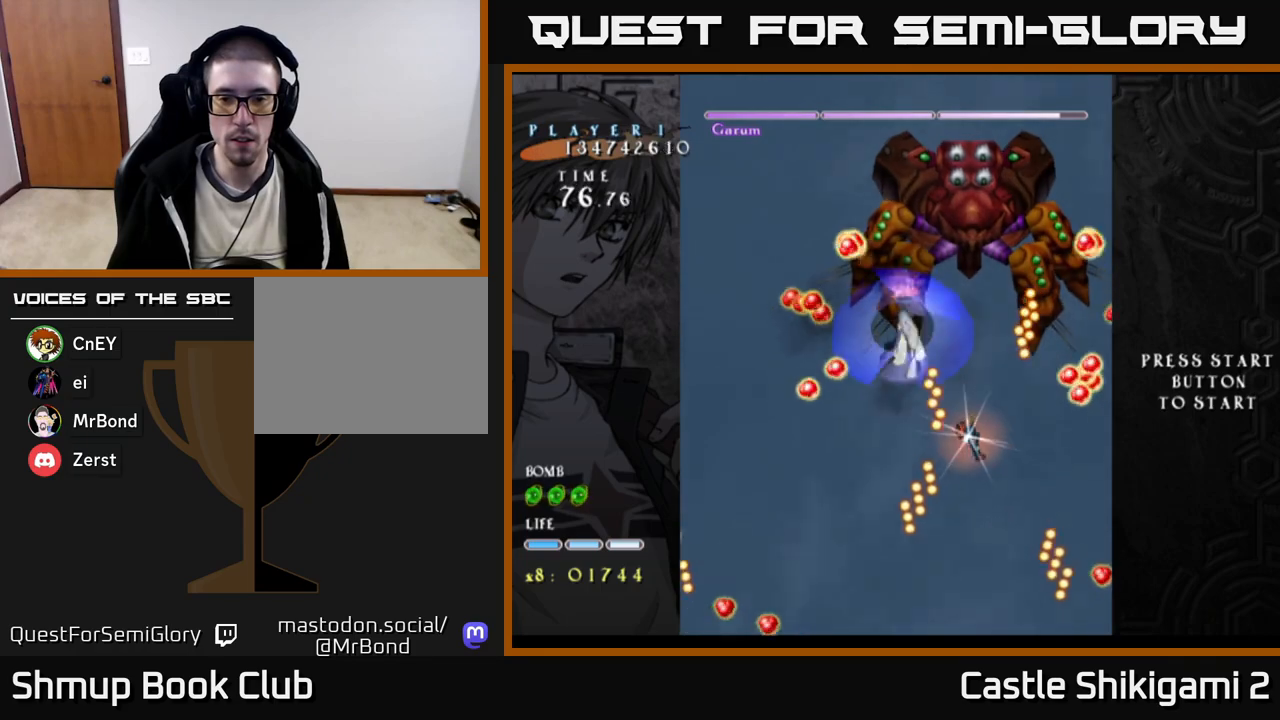
{"buttons": ["X"], "right_stick": "center", "events": [[100, "DPAD_UP", "up"], [250, "DPAD_LEFT", "down"], [267, "DPAD_DOWN", "down"], [283, "DPAD_LEFT", "up"], [400, "DPAD_DOWN", "up"]]}
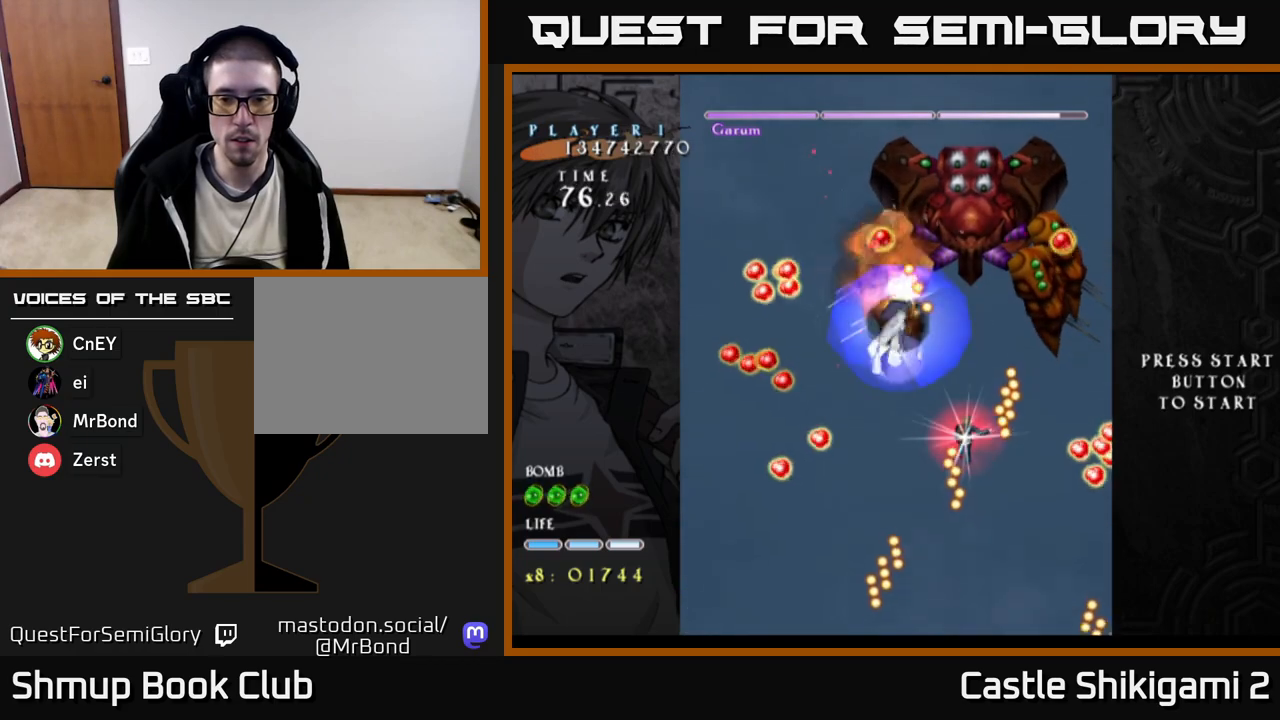
{"buttons": ["X"], "right_stick": "center", "events": [[50, "DPAD_DOWN", "down"], [217, "DPAD_DOWN", "up"], [383, "DPAD_DOWN", "down"], [450, "DPAD_DOWN", "up"]]}
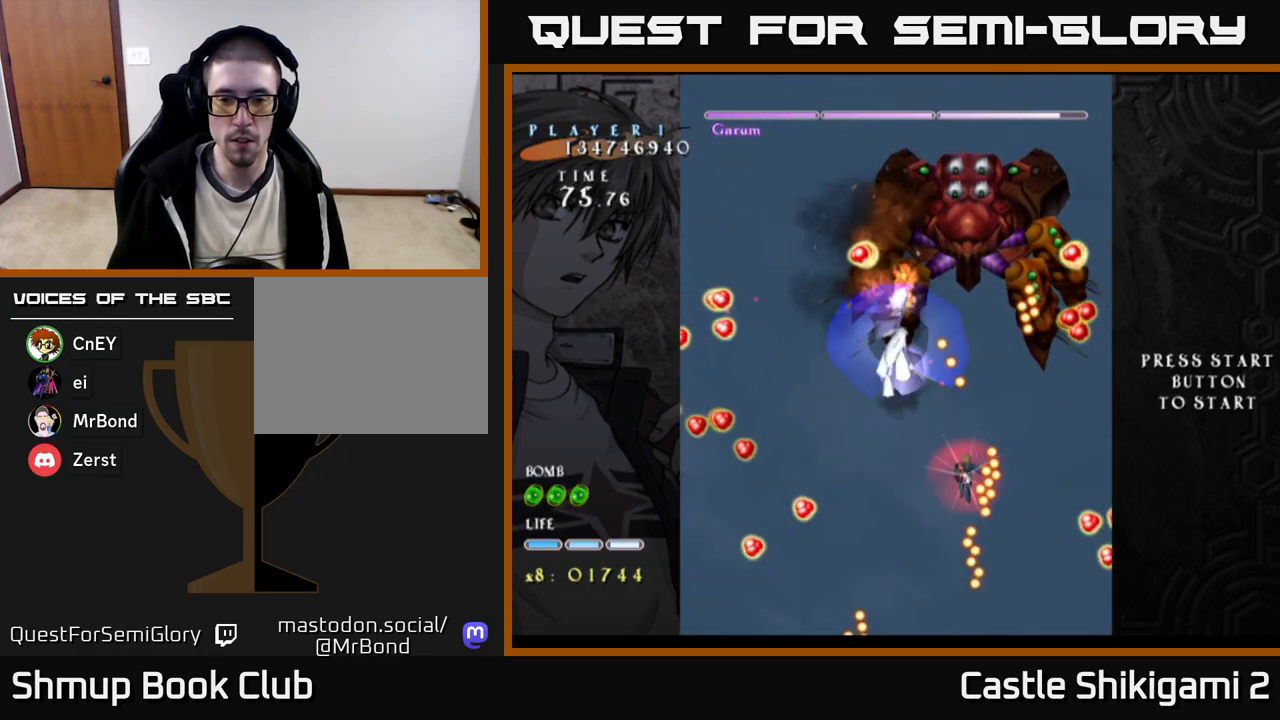
{"buttons": ["X"], "right_stick": "center", "events": [[117, "DPAD_DOWN", "down"], [217, "DPAD_DOWN", "up"], [317, "DPAD_DOWN", "down"], [383, "DPAD_DOWN", "up"]]}
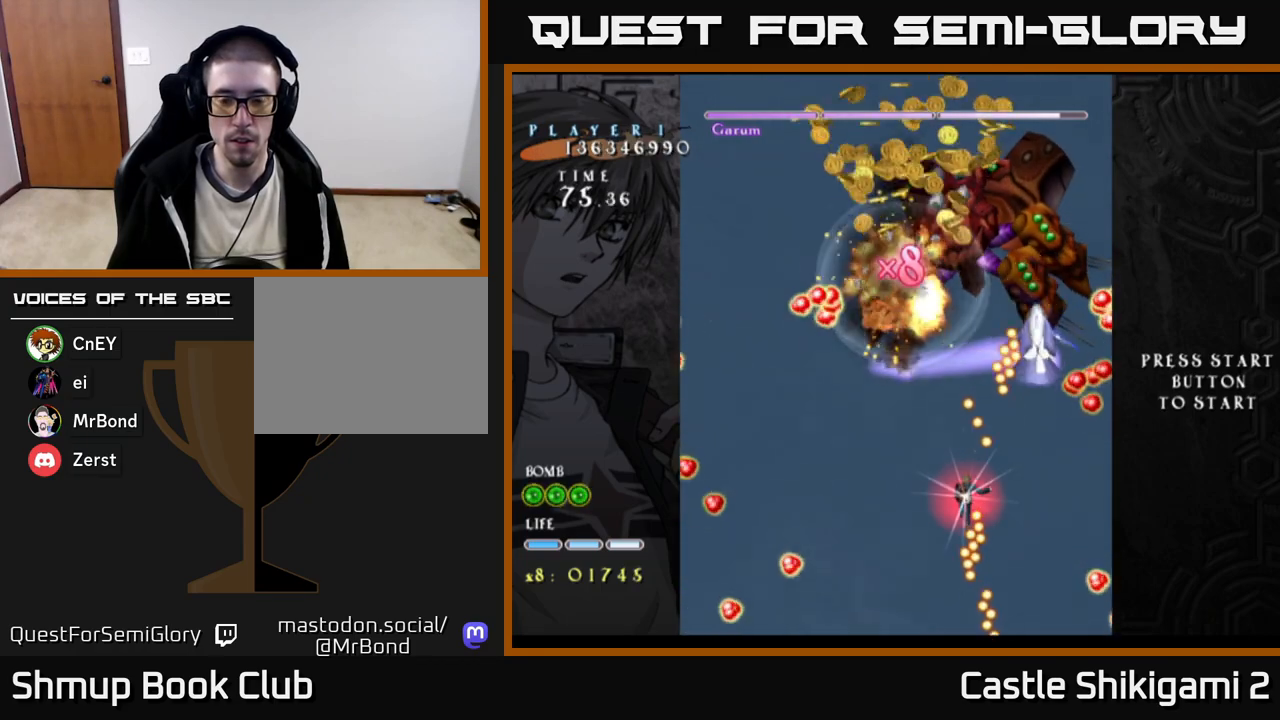
{"buttons": ["X", "DPAD_RIGHT"], "right_stick": "center", "events": [[317, "DPAD_RIGHT", "down"], [367, "DPAD_DOWN", "down"], [500, "DPAD_DOWN", "up"]]}
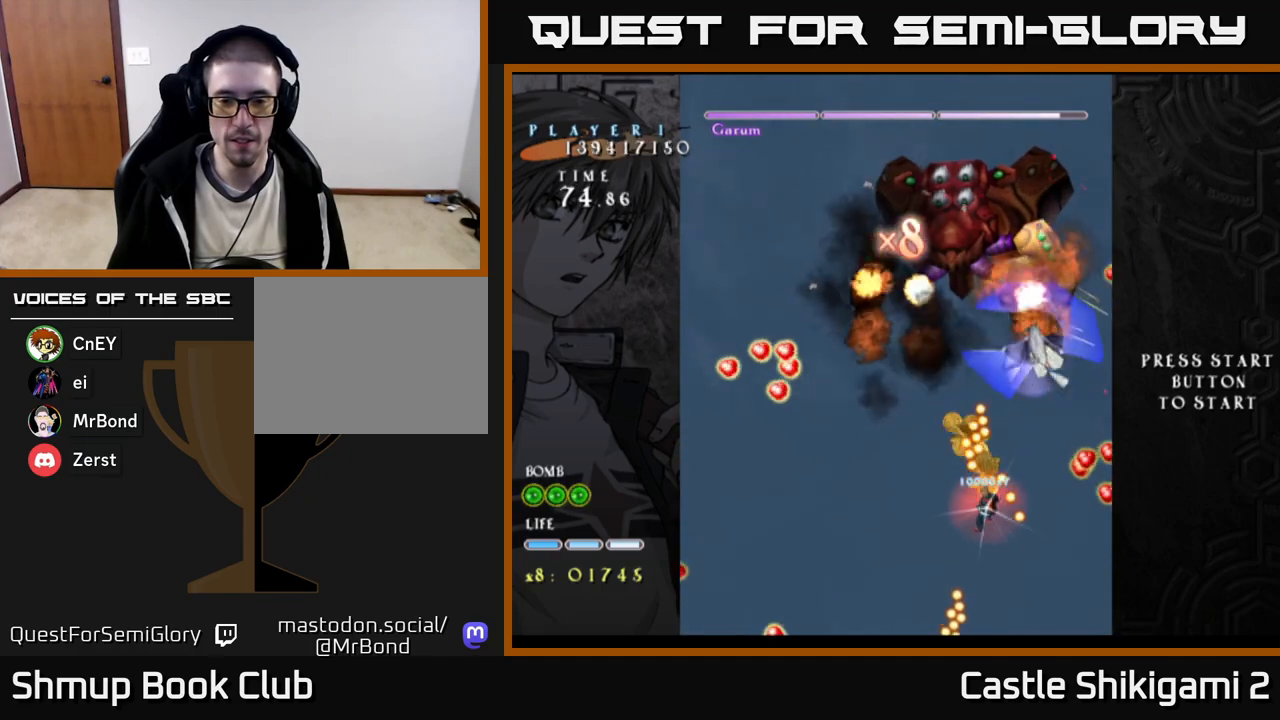
{"buttons": ["X", "DPAD_LEFT"], "right_stick": "center", "events": [[50, "DPAD_RIGHT", "up"], [217, "DPAD_LEFT", "down"], [333, "DPAD_LEFT", "up"], [450, "DPAD_LEFT", "down"]]}
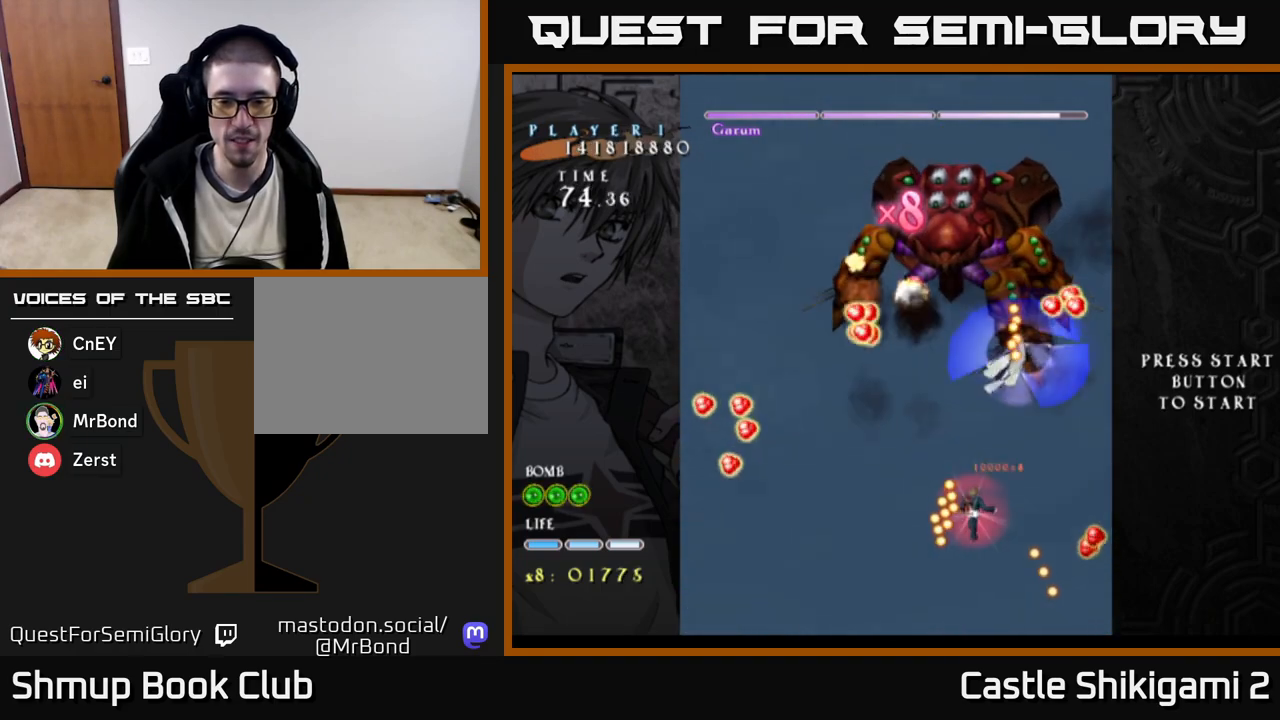
{"buttons": ["X", "DPAD_DOWN", "DPAD_LEFT"], "right_stick": "center", "events": [[67, "DPAD_LEFT", "up"], [150, "DPAD_DOWN", "down"], [183, "DPAD_LEFT", "down"], [250, "DPAD_DOWN", "up"], [283, "DPAD_DOWN", "down"], [300, "DPAD_LEFT", "up"], [400, "DPAD_LEFT", "down"]]}
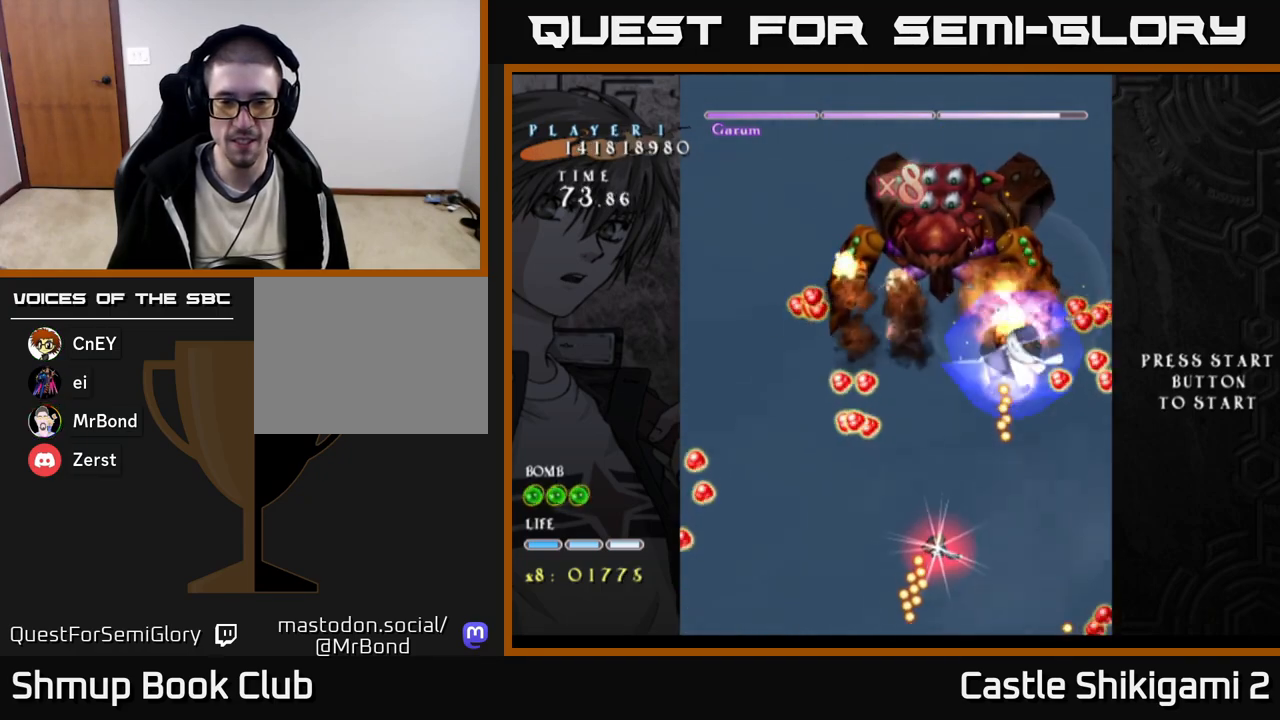
{"buttons": ["X", "DPAD_UP"], "right_stick": "center", "events": [[50, "DPAD_LEFT", "up"], [117, "DPAD_DOWN", "up"], [133, "DPAD_LEFT", "down"], [150, "DPAD_UP", "down"], [433, "DPAD_LEFT", "up"]]}
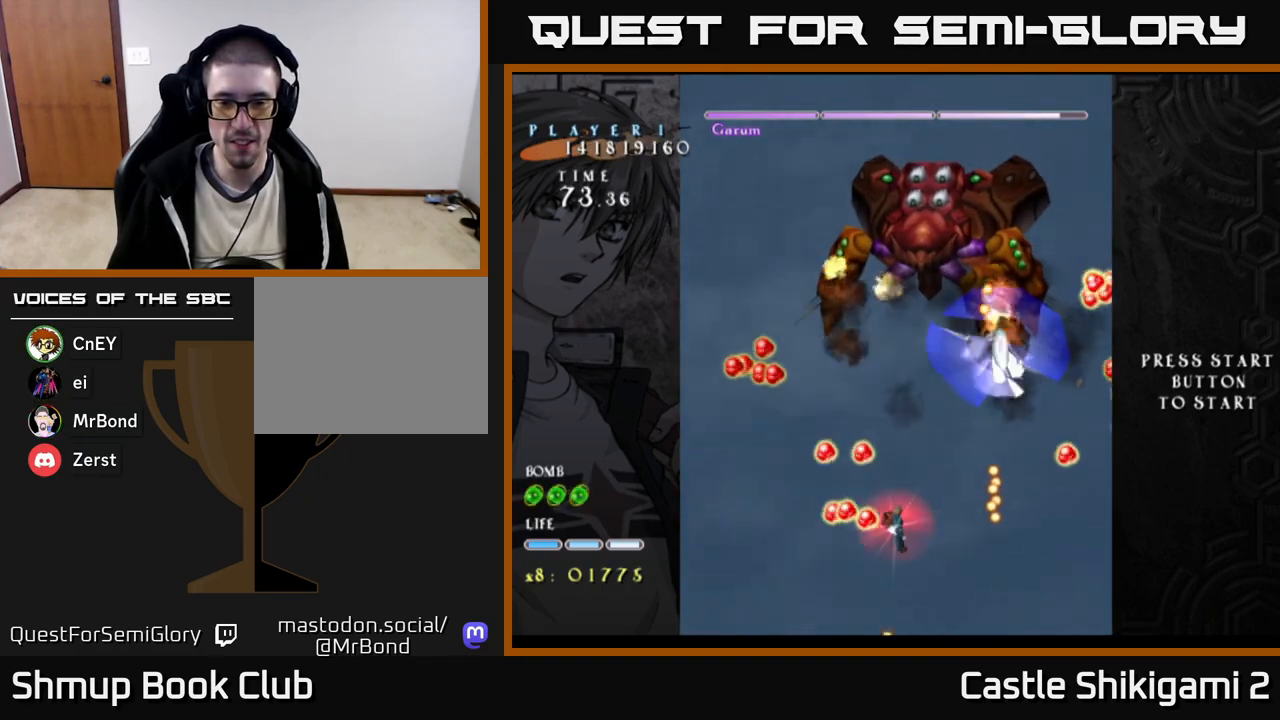
{"buttons": ["X", "DPAD_DOWN"], "right_stick": "center", "events": [[33, "DPAD_UP", "up"], [417, "DPAD_DOWN", "down"], [433, "DPAD_LEFT", "down"], [500, "DPAD_LEFT", "up"]]}